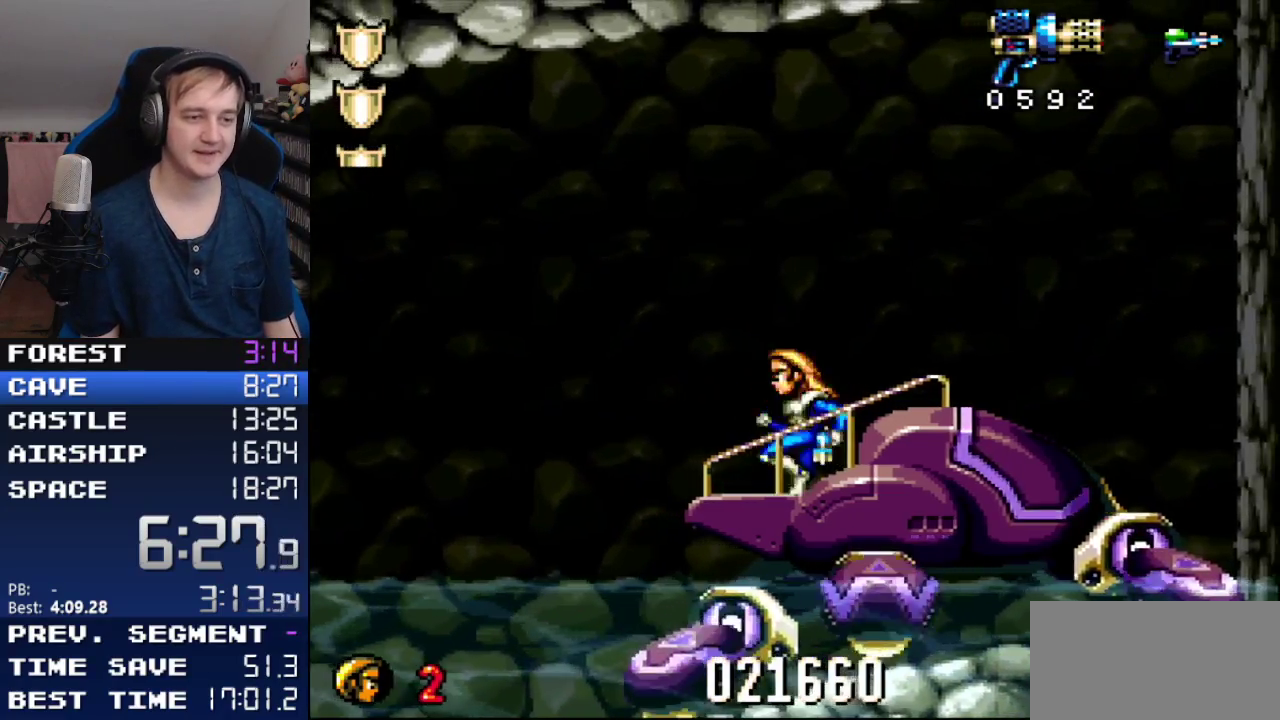
Gameplay with a controller (Nintendo layout); each line is a JSON object with the inputs held at the frame after it. "events" lists button and stick changes between this image and that frame as [ms after this image, input, new state], when the widget could be followed in between. Not read: L3 R3 SELECT START.
{"buttons": ["DPAD_RIGHT"], "events": [[33, "DPAD_RIGHT", "up"], [83, "DPAD_RIGHT", "down"], [183, "DPAD_RIGHT", "up"], [250, "DPAD_RIGHT", "down"]]}
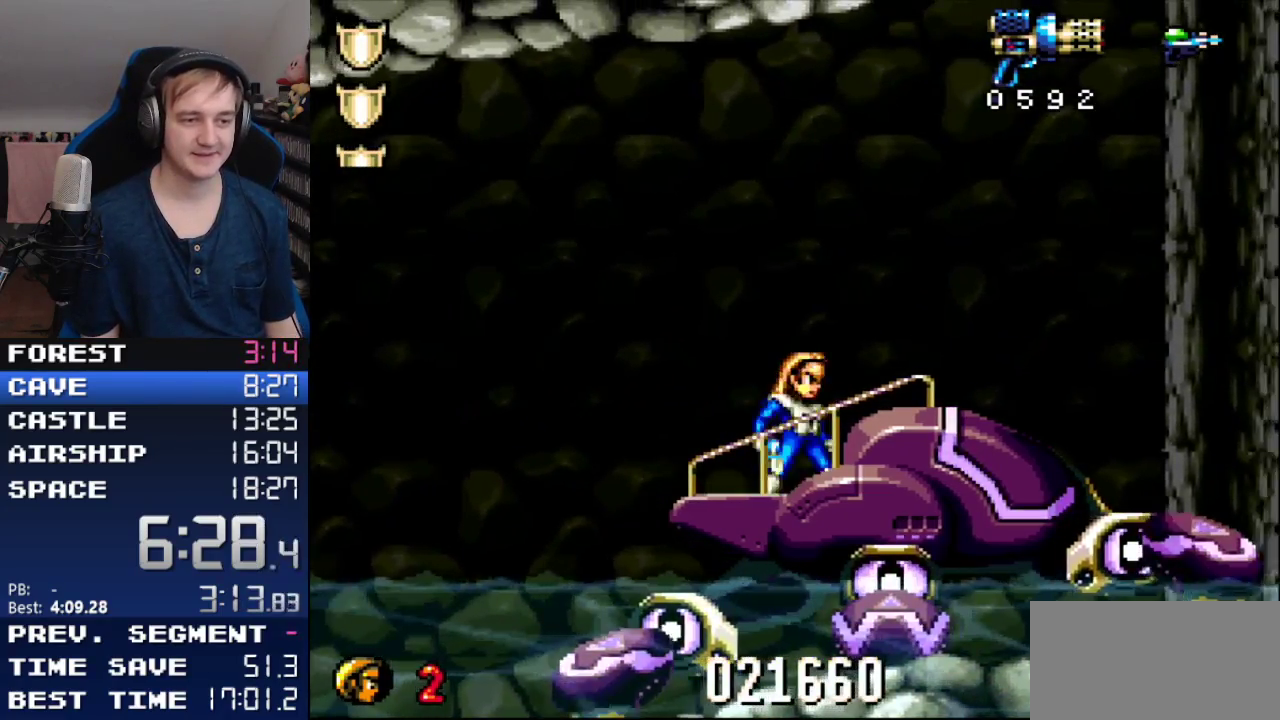
{"buttons": []}
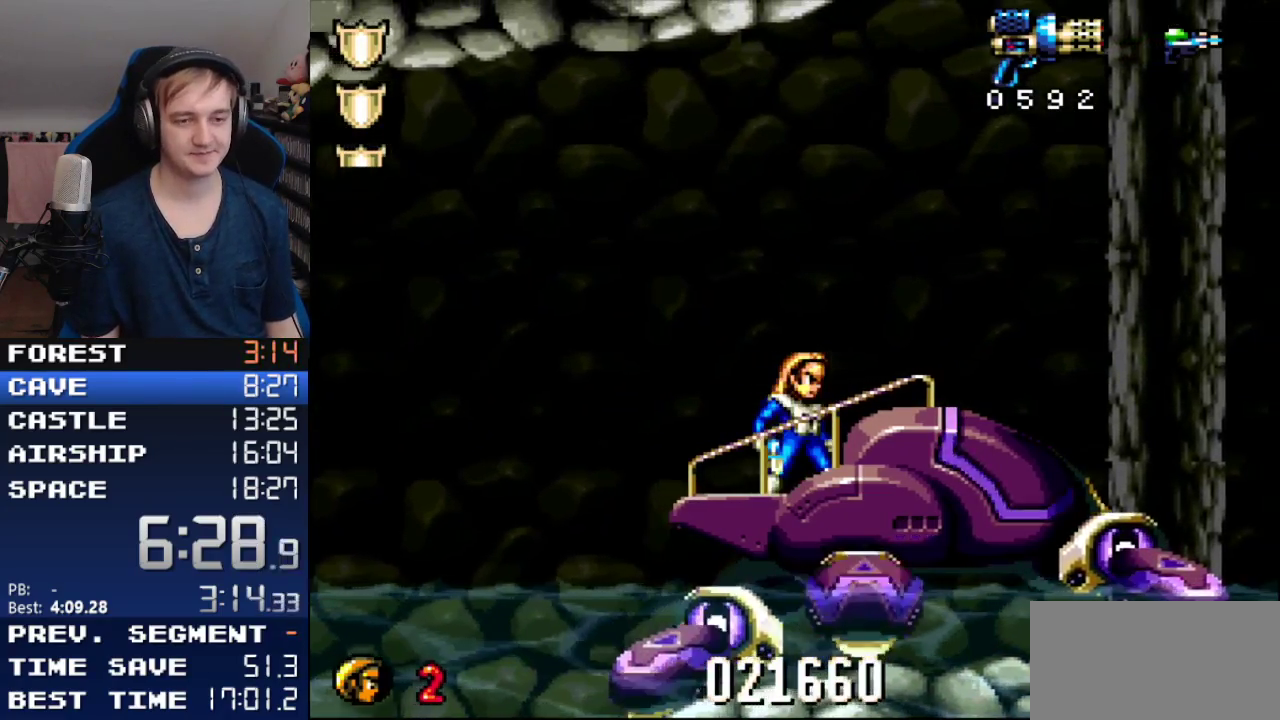
{"buttons": []}
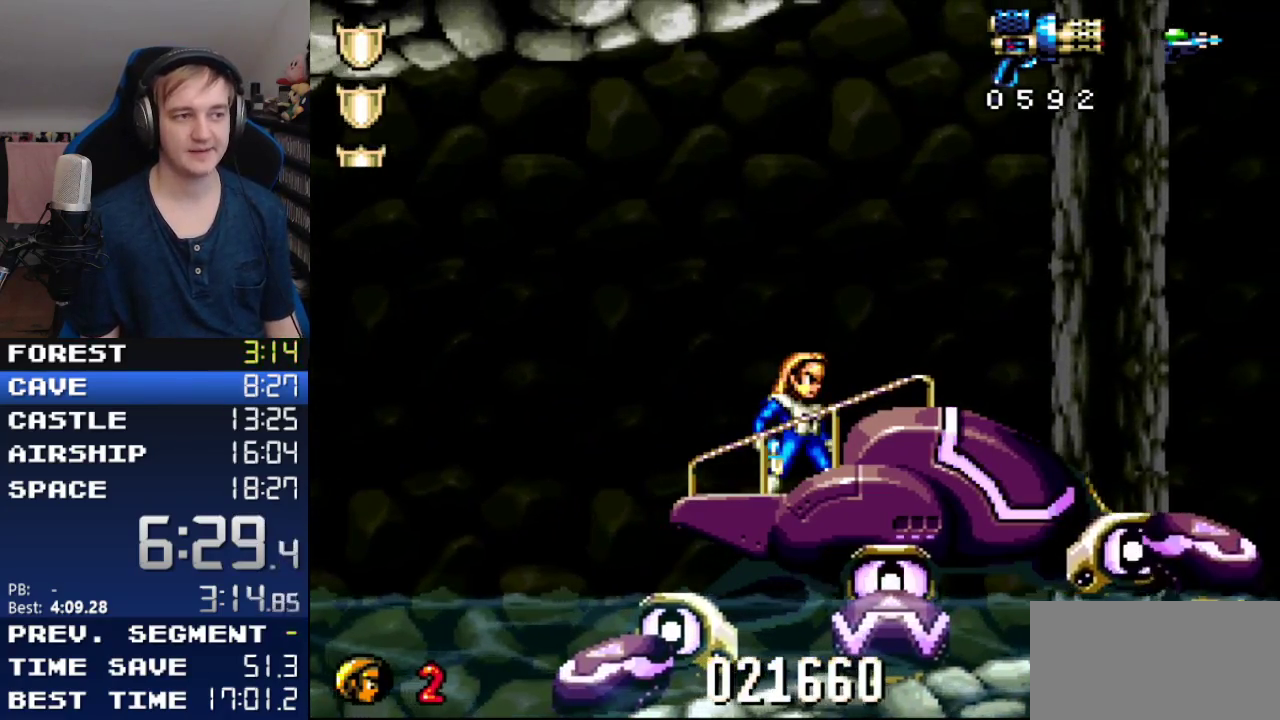
{"buttons": ["DPAD_RIGHT"], "events": [[50, "DPAD_RIGHT", "down"], [83, "B", "down"], [283, "B", "up"]]}
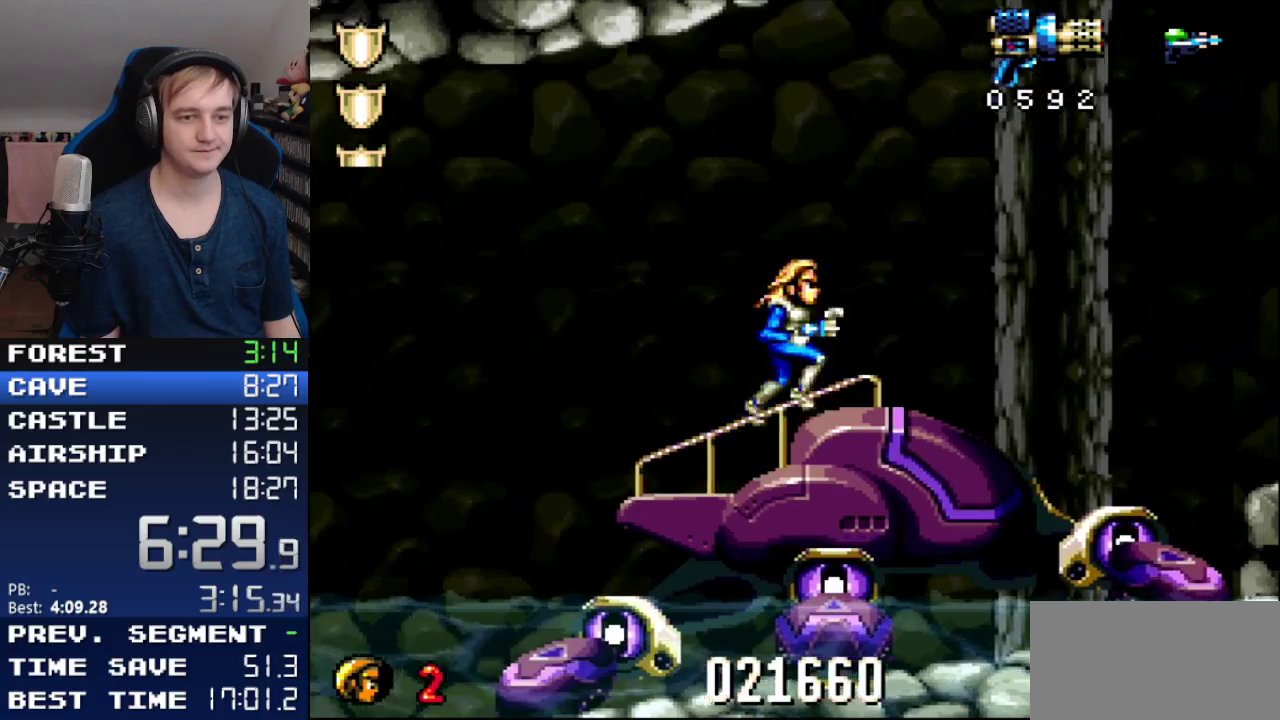
{"buttons": ["DPAD_RIGHT"], "events": []}